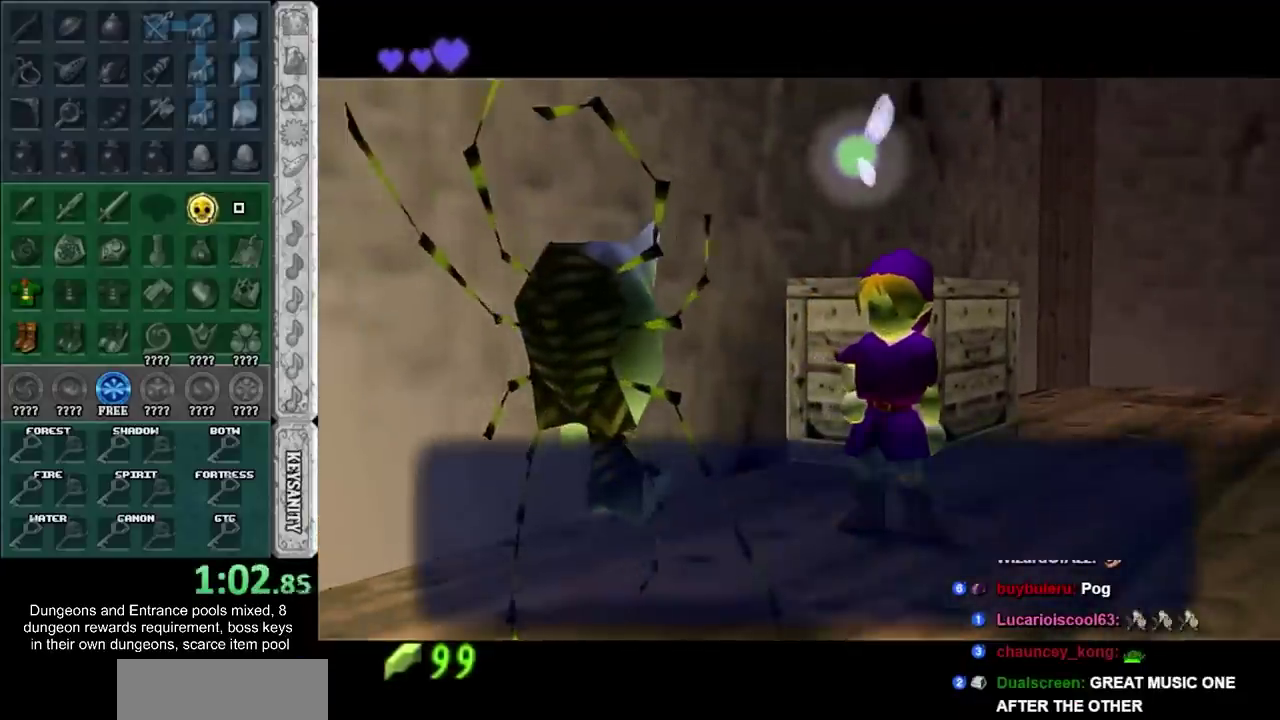
Gameplay with a controller; each line is a JSON object with the inputs held at the frame after it. "events" lists button and stick changes between this image and that frame as [ms after this image, input, new state], when the widget could be followed in between. Not read: L2 L3 R3 right_stick.
{"buttons": [], "left_stick": "up-right", "events": [[67, "left_stick", "up-right"]]}
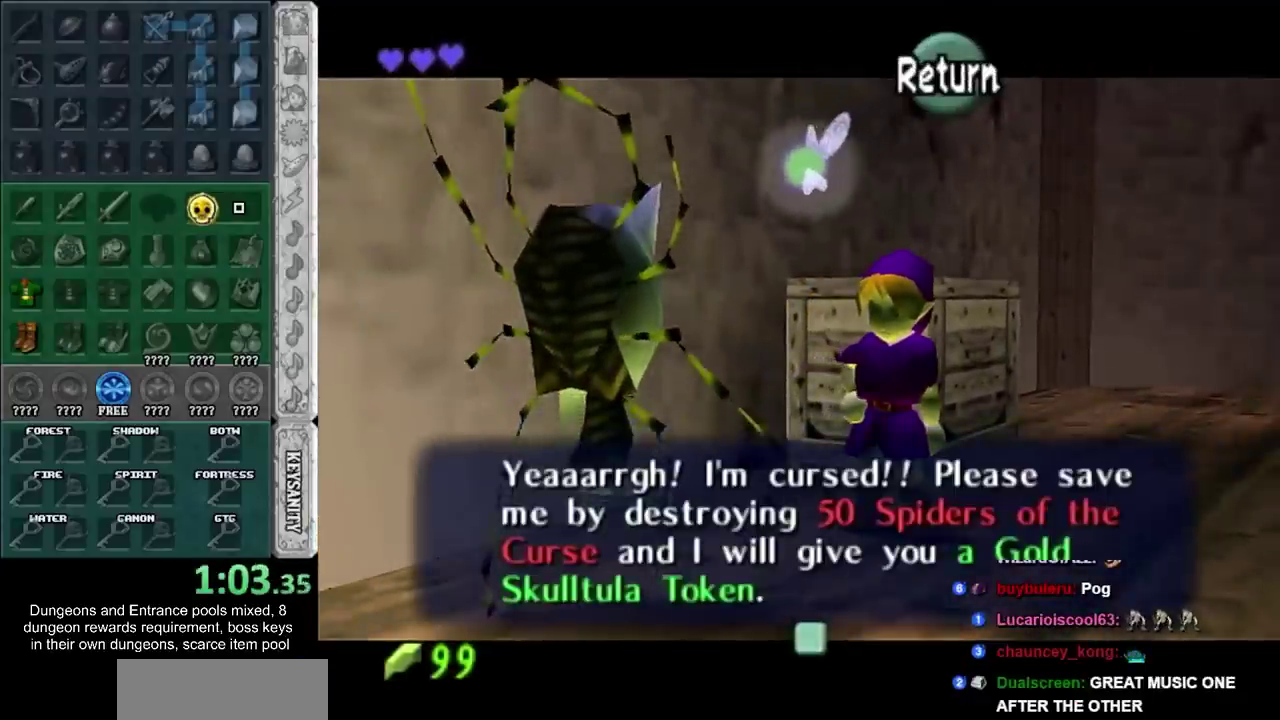
{"buttons": [], "left_stick": "up-right", "events": [[283, "CROSS", "down"], [433, "CROSS", "up"]]}
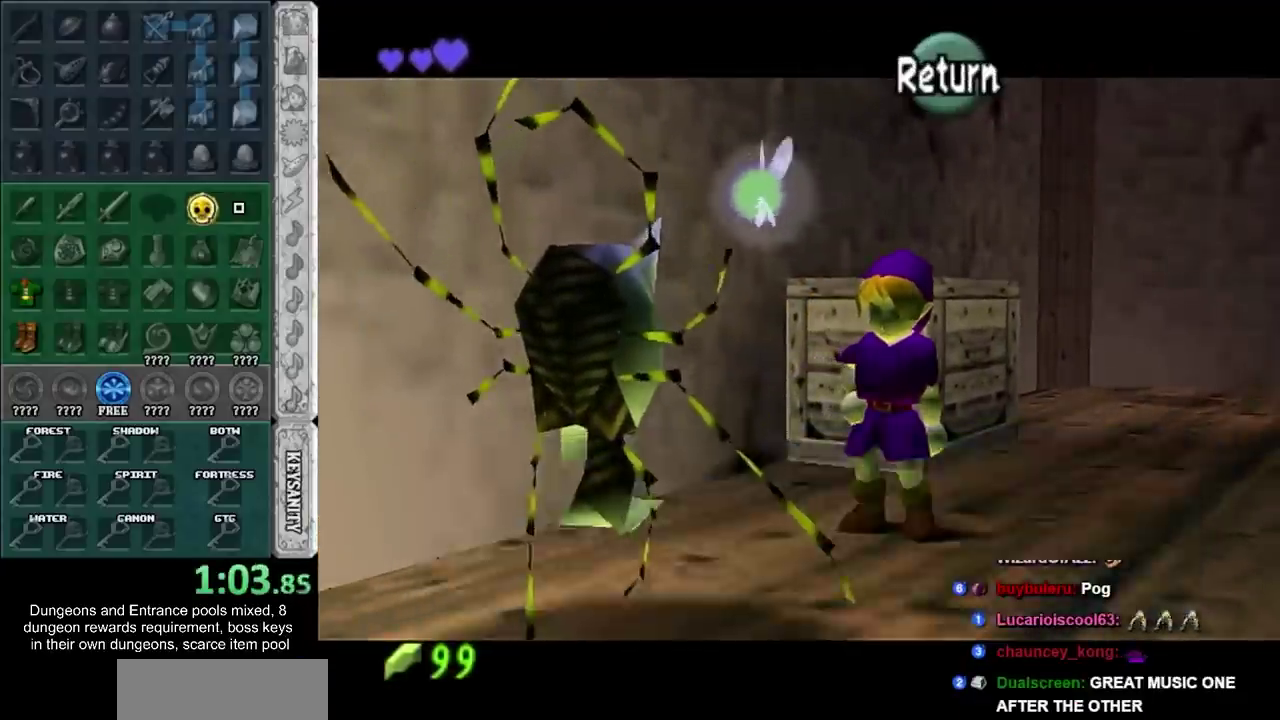
{"buttons": [], "left_stick": "up-right", "events": [[150, "CROSS", "down"], [283, "CROSS", "up"], [383, "CROSS", "down"], [467, "CROSS", "up"]]}
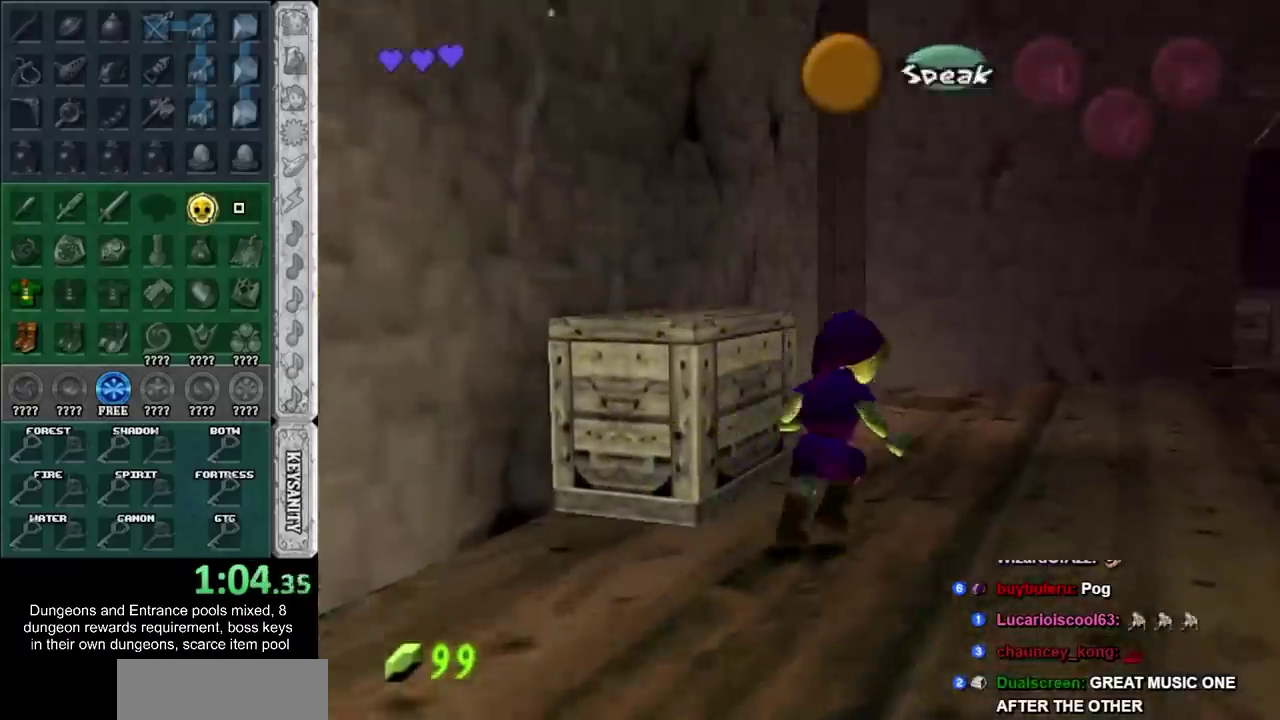
{"buttons": [], "left_stick": "up", "events": [[67, "CROSS", "down"], [183, "CROSS", "up"], [383, "left_stick", "up"]]}
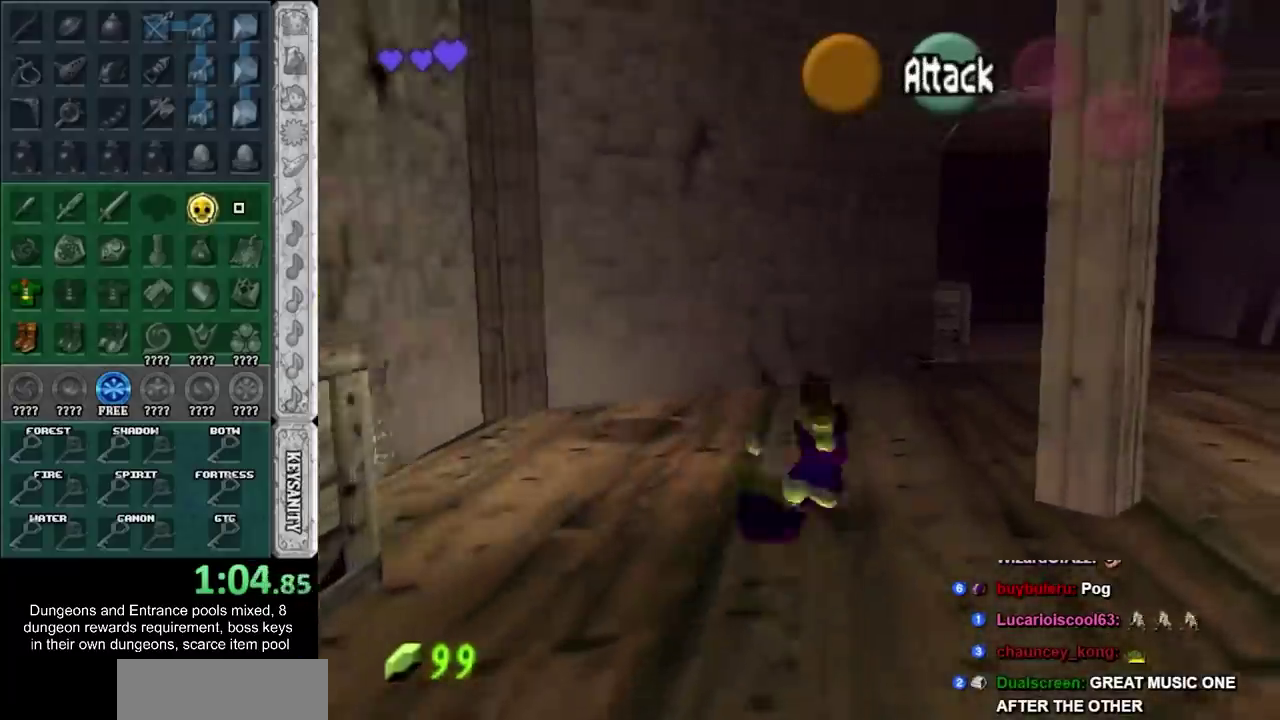
{"buttons": ["CROSS"], "left_stick": "center", "events": [[117, "left_stick", "up-left"], [483, "CROSS", "down"], [483, "left_stick", "center"]]}
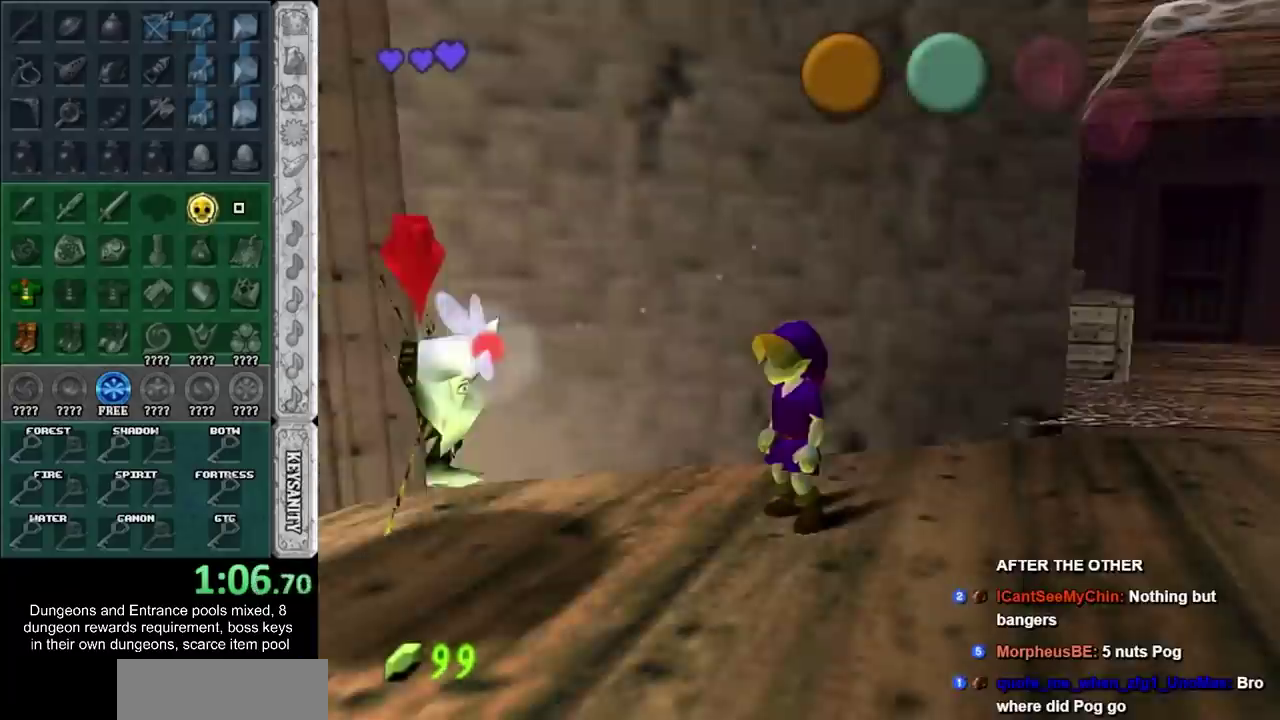
{"buttons": [], "left_stick": "center", "events": [[33, "CROSS", "up"], [83, "CROSS", "down"], [150, "CROSS", "up"], [250, "CROSS", "down"], [300, "CROSS", "up"], [367, "CROSS", "down"], [500, "CROSS", "up"]]}
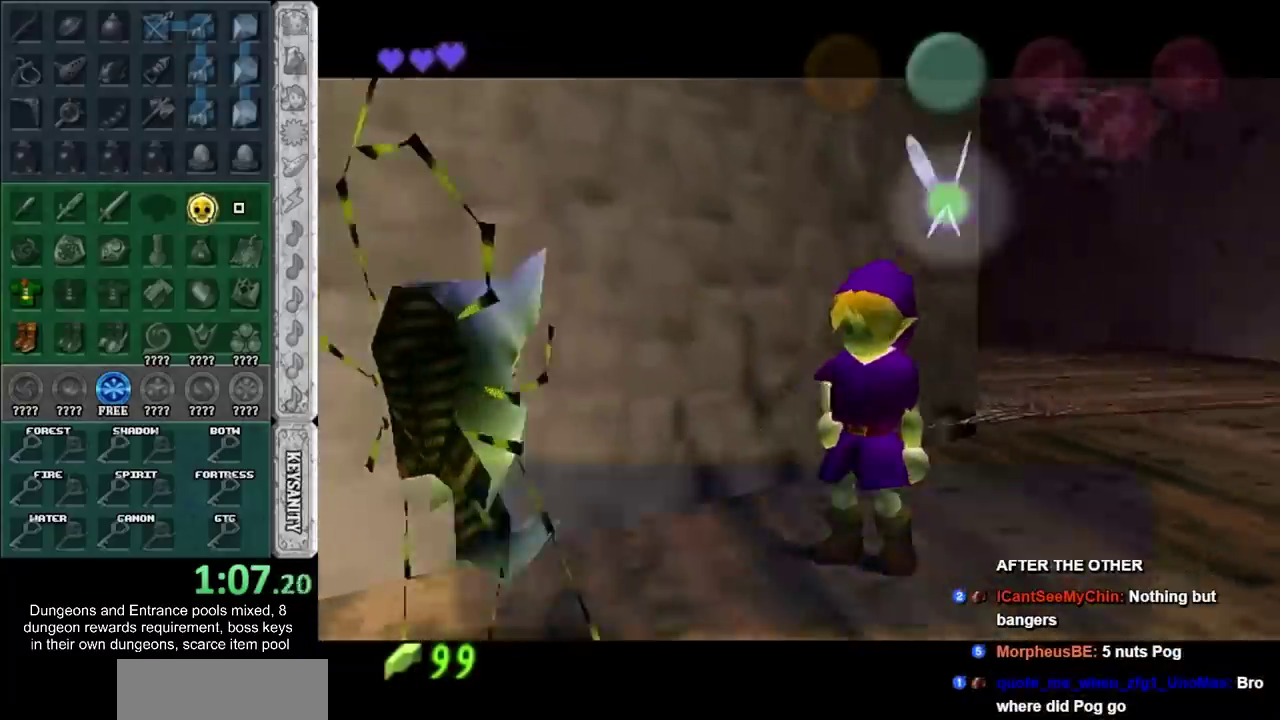
{"buttons": [], "left_stick": "up", "events": [[83, "left_stick", "up"]]}
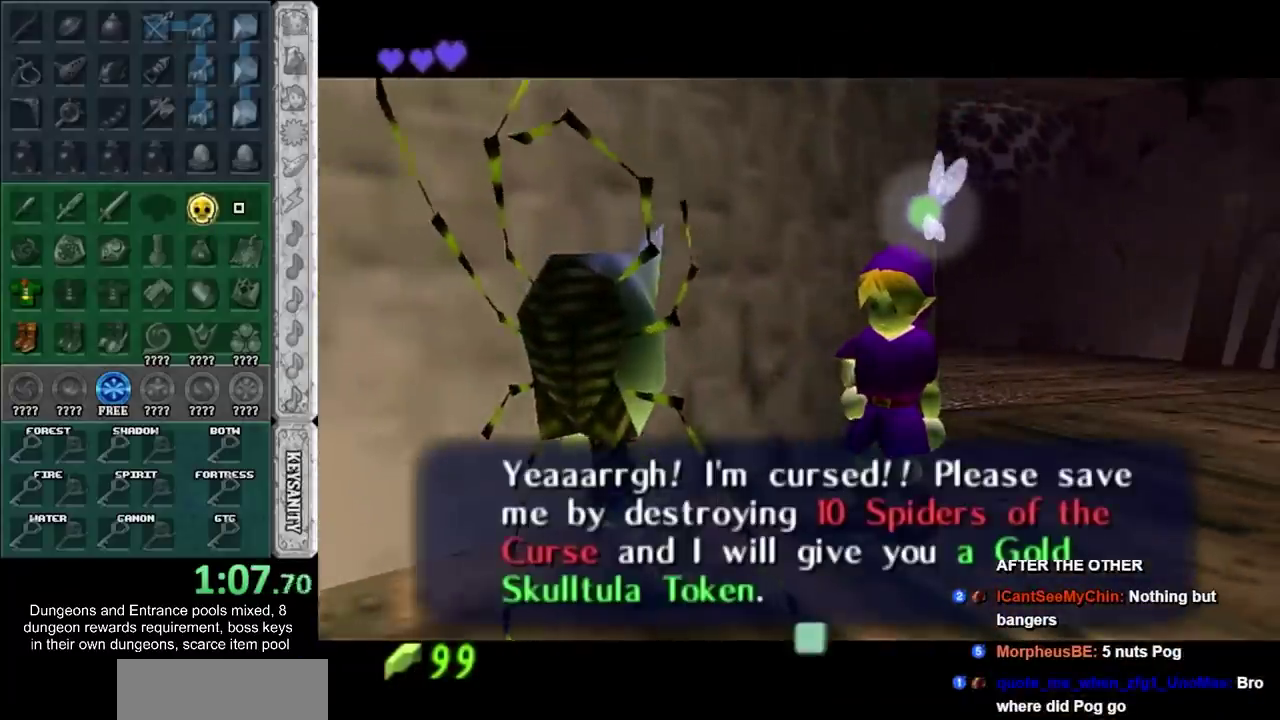
{"buttons": [], "left_stick": "up", "events": []}
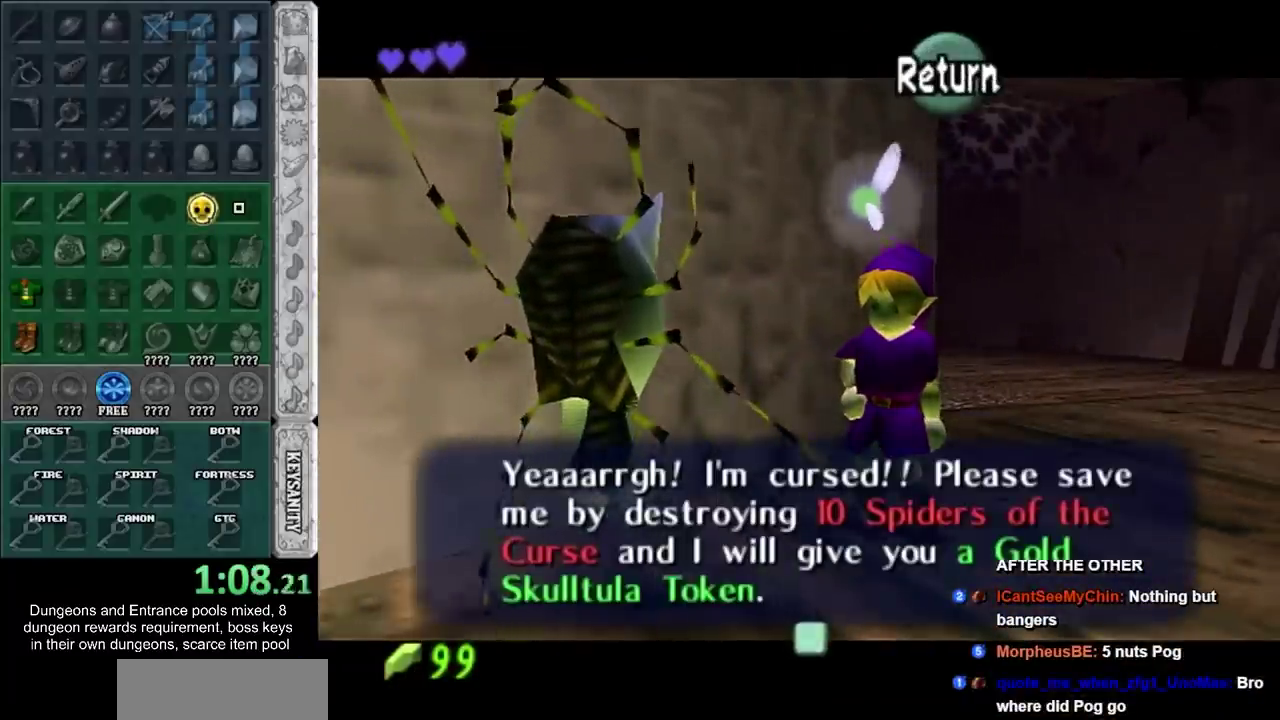
{"buttons": [], "left_stick": "up-right", "events": [[117, "CROSS", "down"], [267, "CROSS", "up"], [367, "left_stick", "up-right"]]}
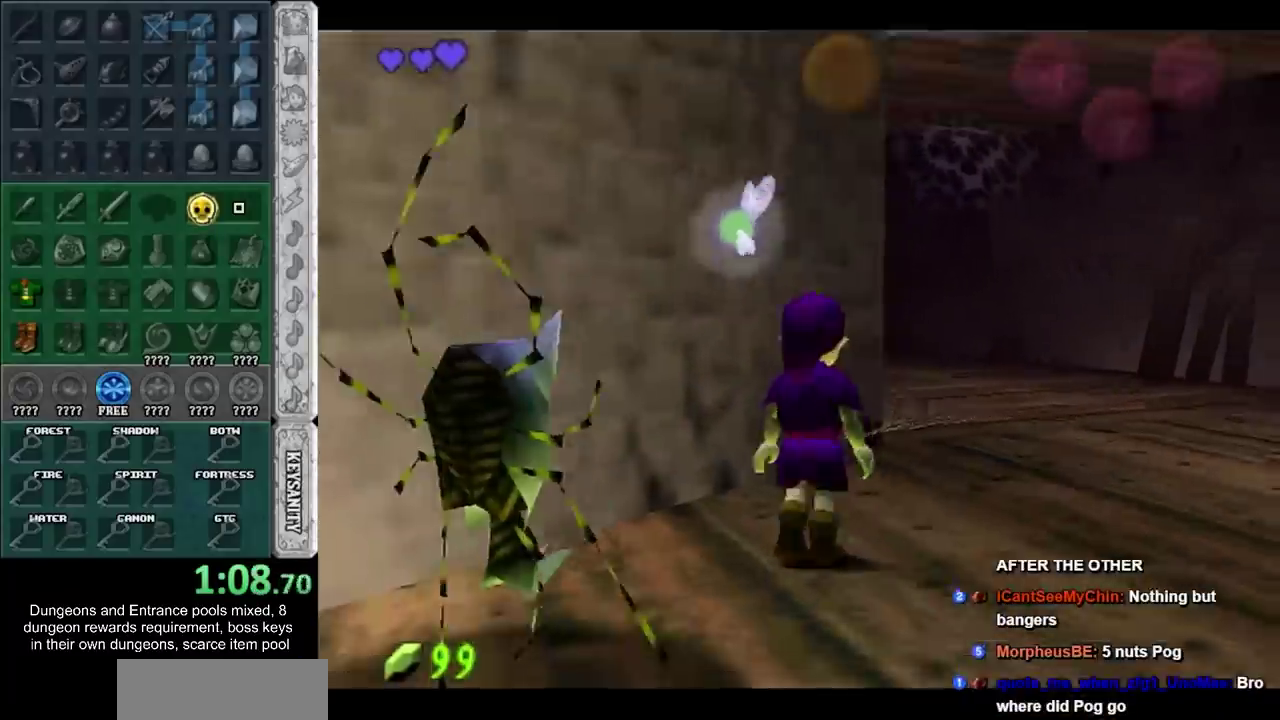
{"buttons": ["CROSS"], "left_stick": "up", "events": [[183, "left_stick", "up"], [300, "CROSS", "down"], [400, "CROSS", "up"], [500, "CROSS", "down"]]}
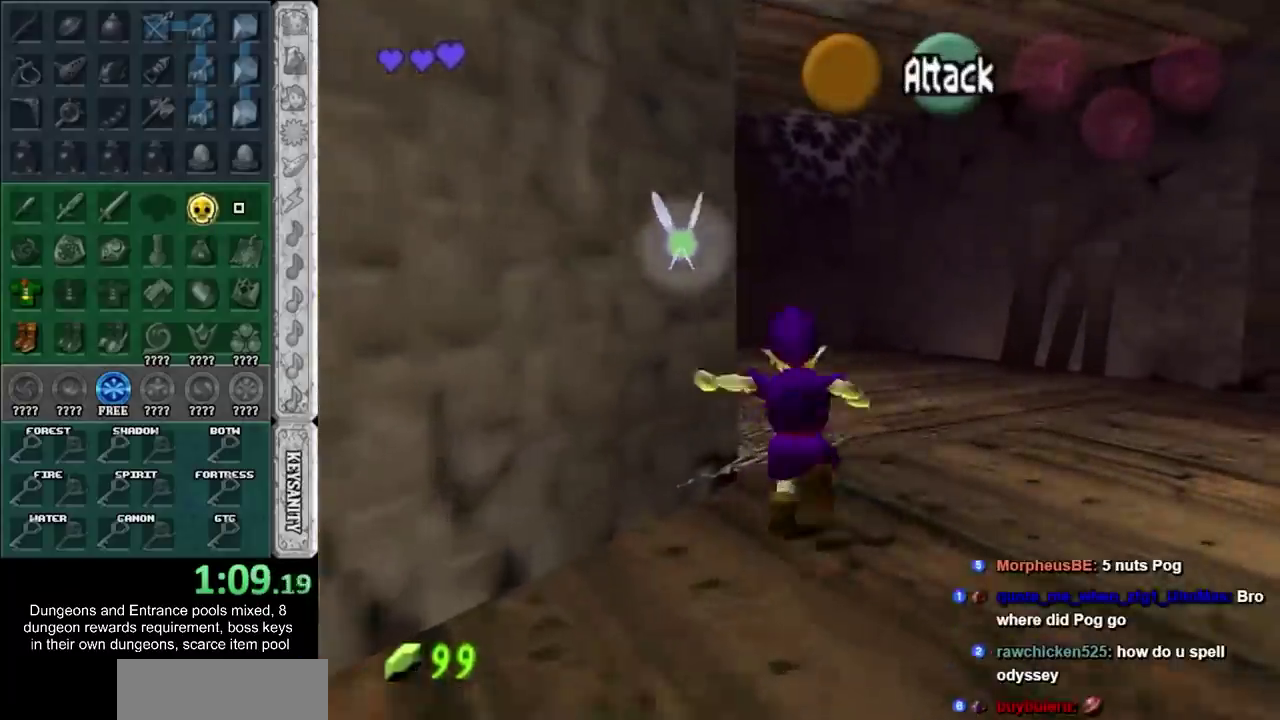
{"buttons": [], "left_stick": "up", "events": [[50, "CROSS", "up"], [150, "CROSS", "down"], [283, "CROSS", "up"]]}
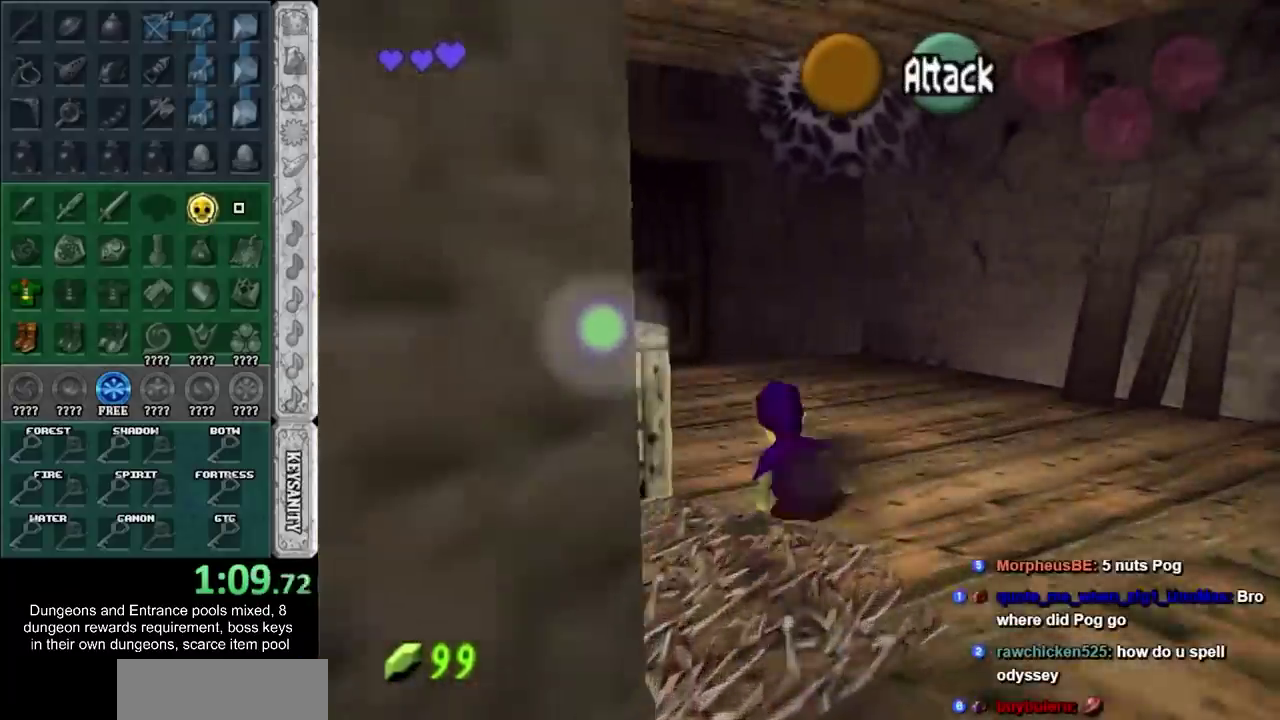
{"buttons": [], "left_stick": "up", "events": [[50, "CROSS", "down"], [250, "CROSS", "up"]]}
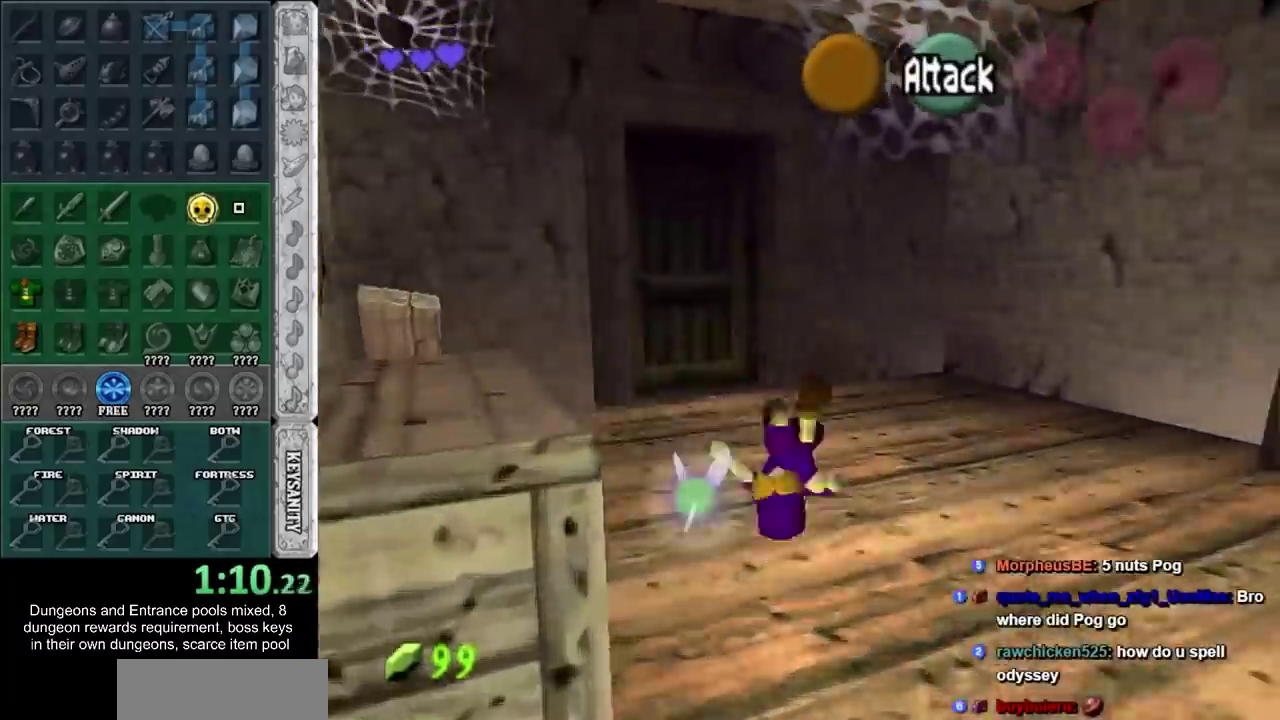
{"buttons": ["CROSS"], "left_stick": "up", "events": [[183, "left_stick", "up-left"], [467, "left_stick", "up"], [500, "CROSS", "down"]]}
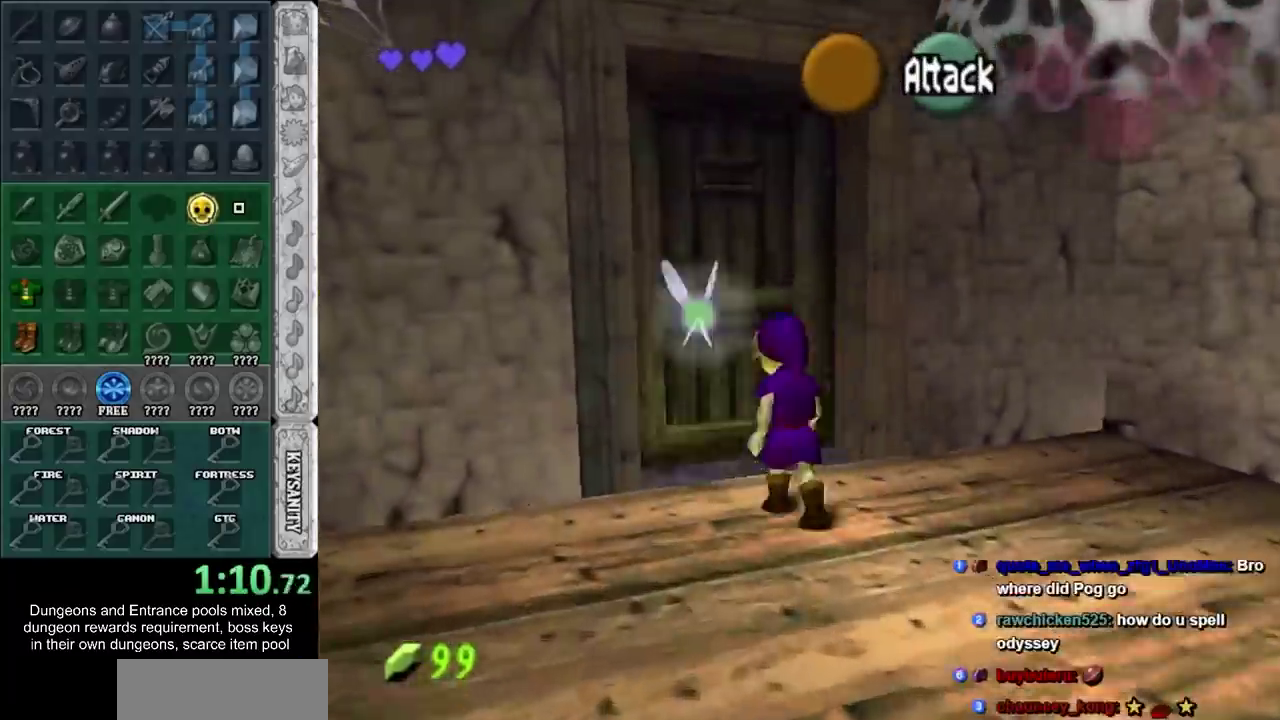
{"buttons": [], "left_stick": "center", "events": [[50, "CROSS", "up"], [50, "left_stick", "center"], [150, "CROSS", "down"], [217, "CROSS", "up"], [267, "CROSS", "down"], [367, "CROSS", "up"]]}
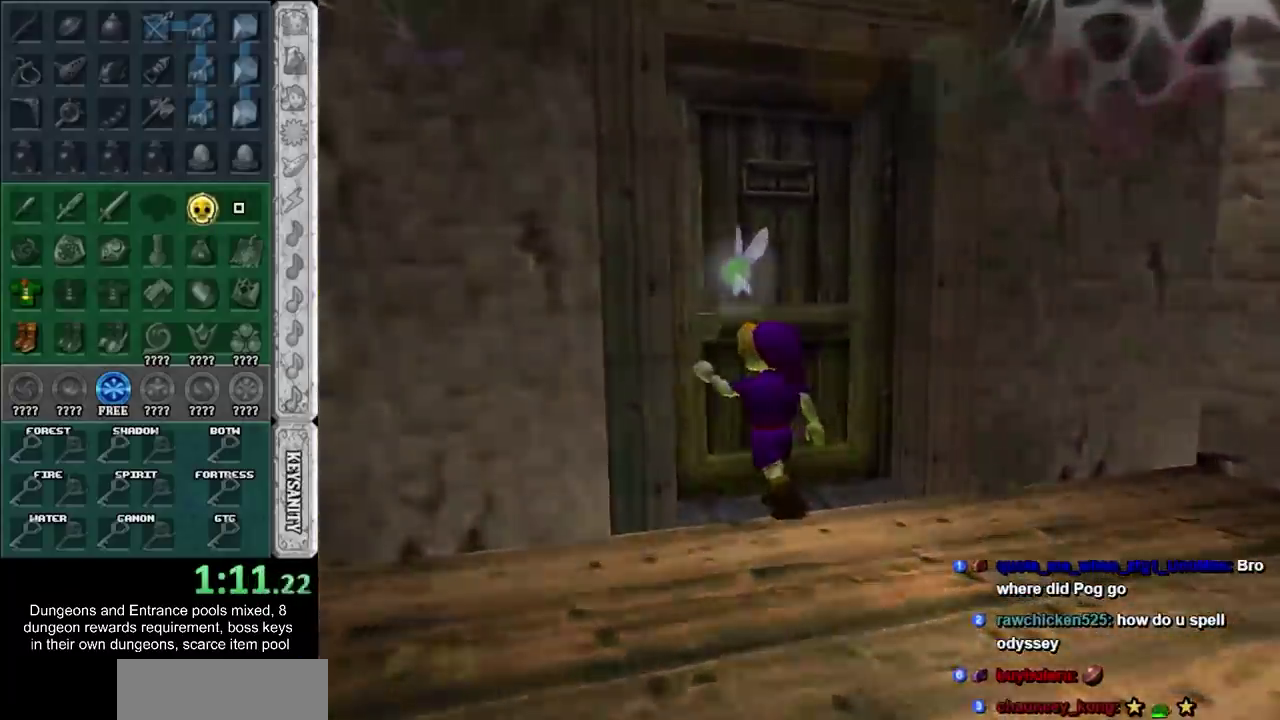
{"buttons": [], "left_stick": "left", "events": [[300, "left_stick", "left"]]}
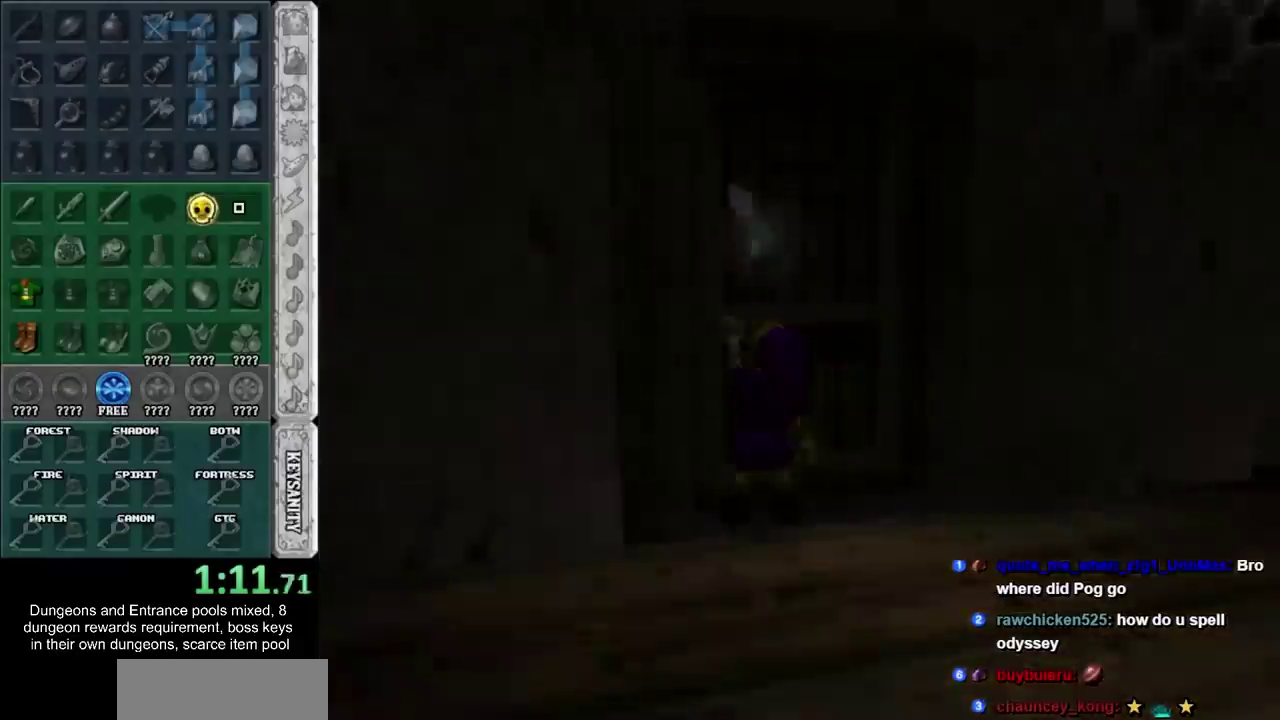
{"buttons": [], "left_stick": "left", "events": []}
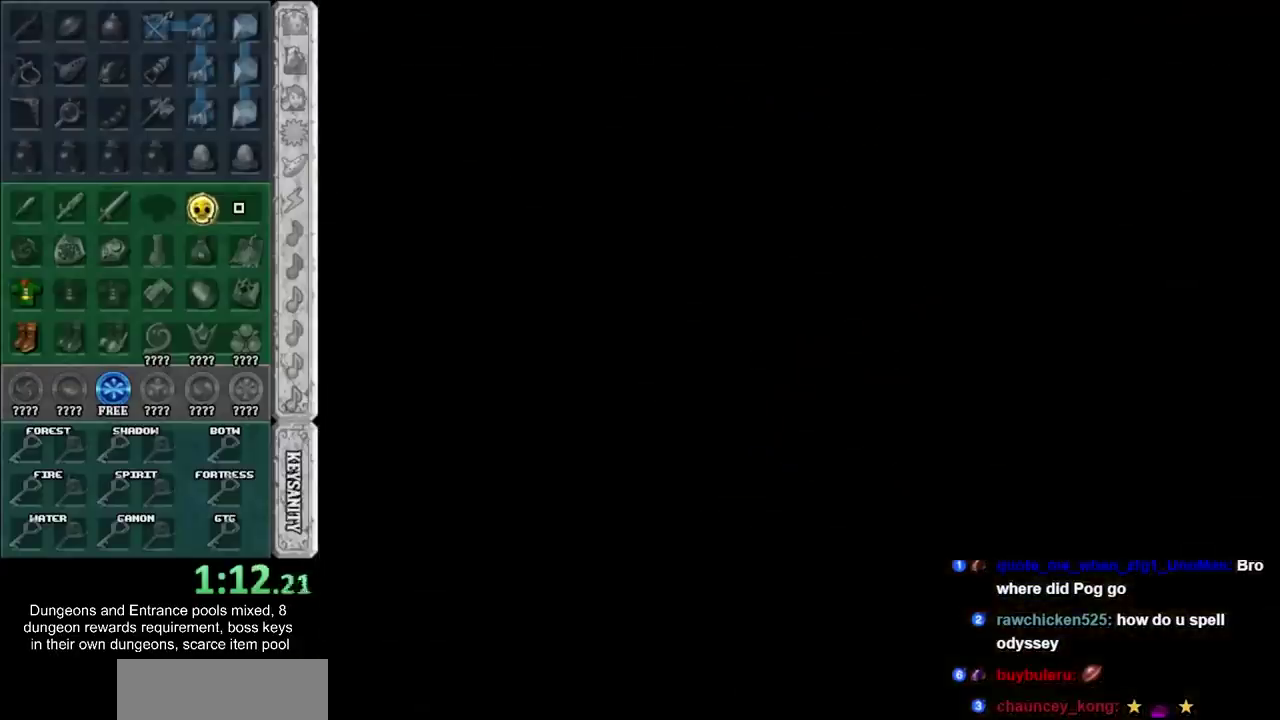
{"buttons": [], "left_stick": "up-right", "events": [[83, "left_stick", "down-right"], [183, "left_stick", "down-left"], [250, "left_stick", "up"], [450, "left_stick", "up-right"]]}
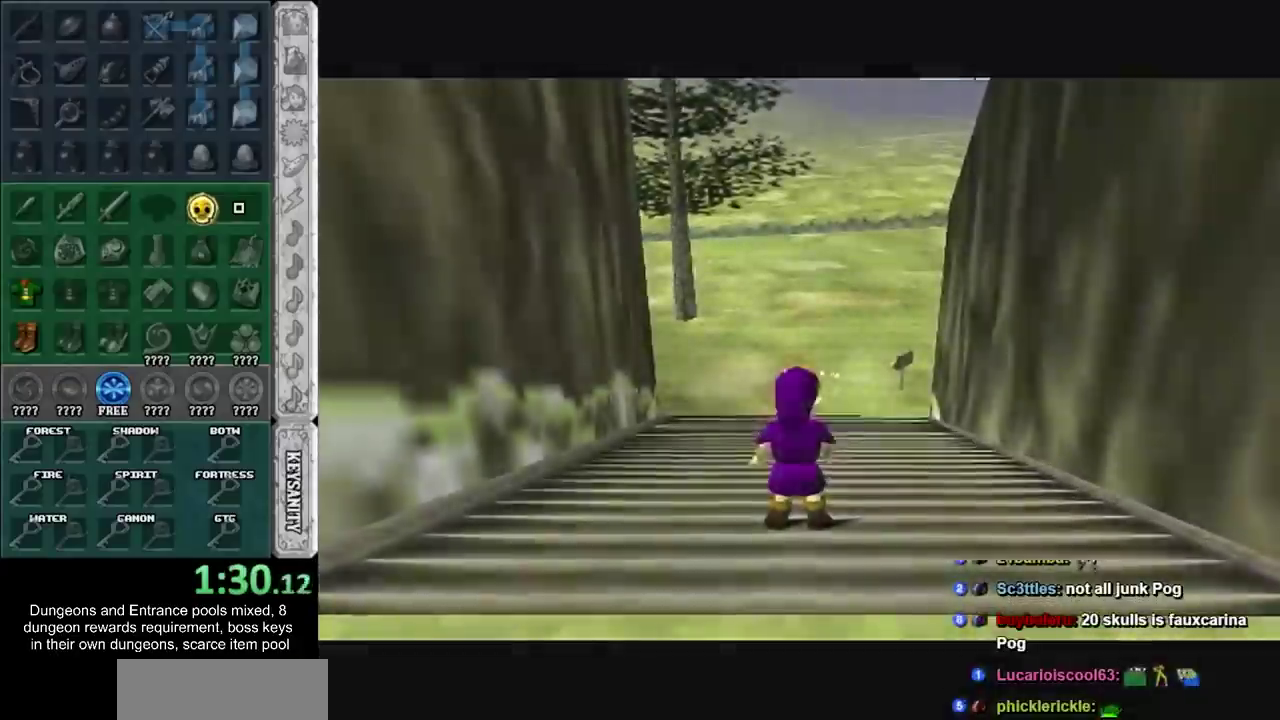
{"buttons": [], "left_stick": "down", "events": [[300, "left_stick", "up"], [483, "left_stick", "down"]]}
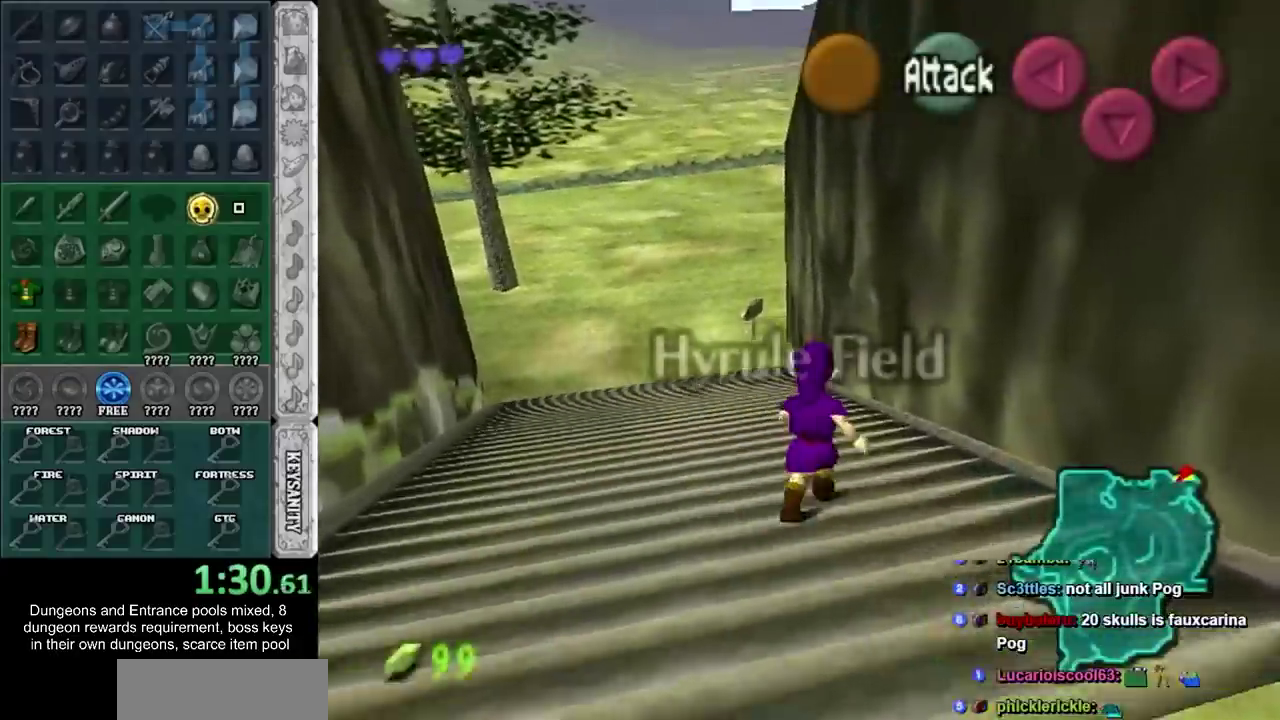
{"buttons": ["L1"], "left_stick": "down", "events": [[133, "L1", "down"]]}
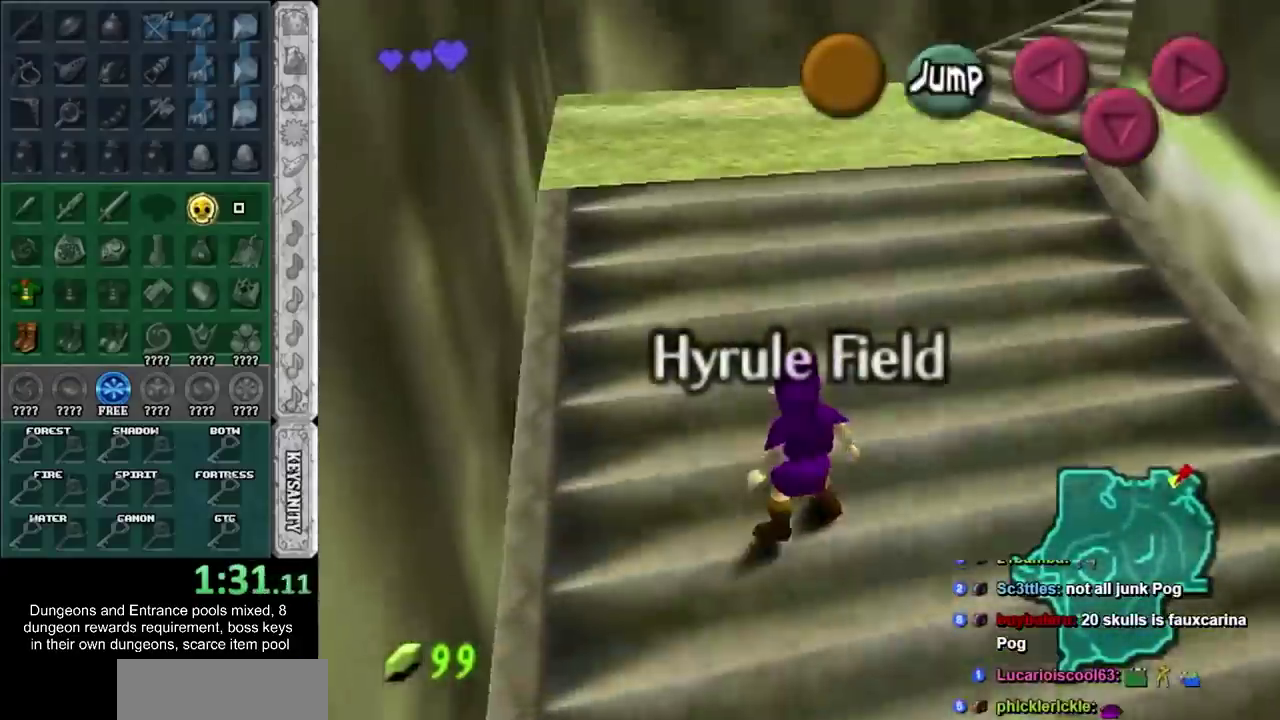
{"buttons": ["L1"], "left_stick": "down", "events": []}
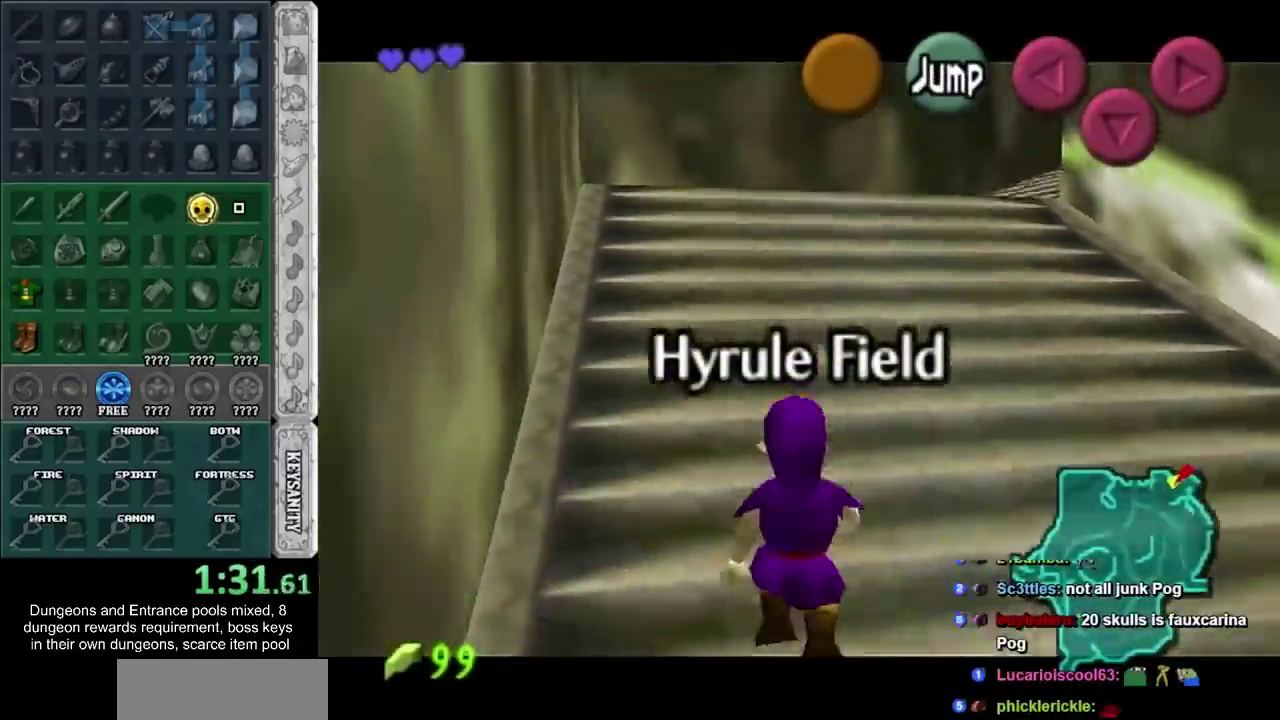
{"buttons": ["L1"], "left_stick": "down", "events": []}
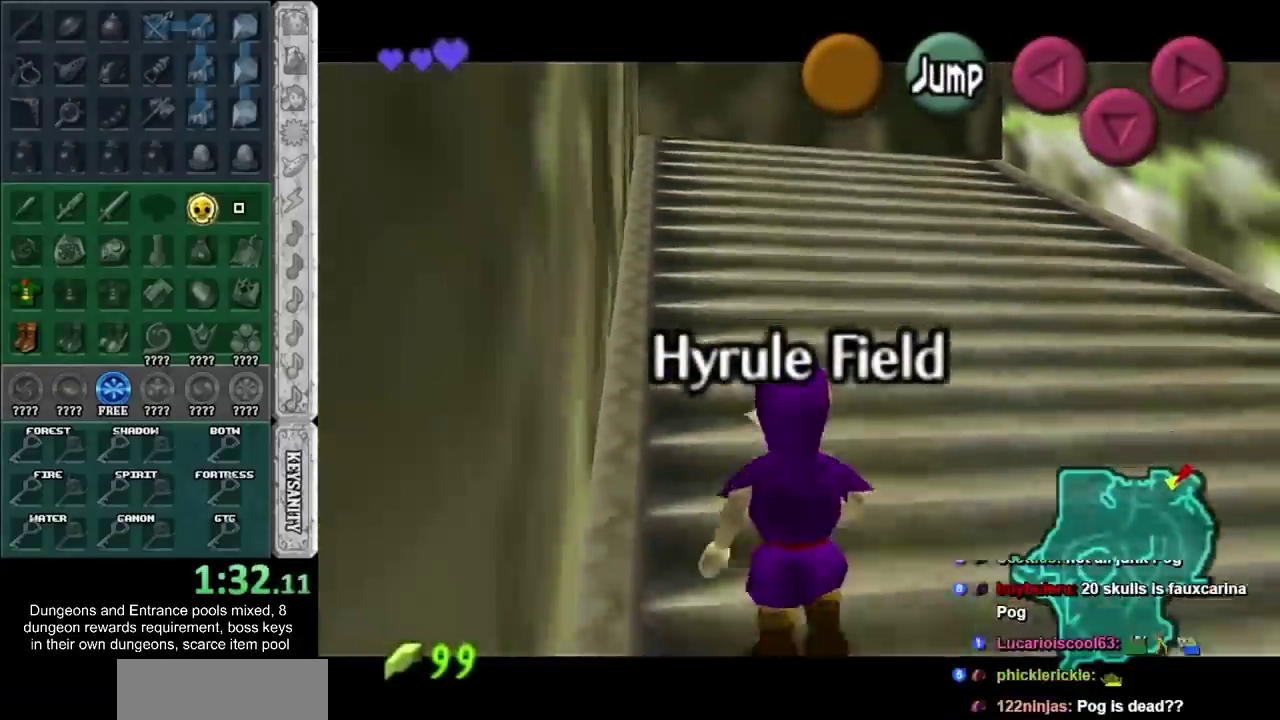
{"buttons": ["L1"], "left_stick": "down", "events": []}
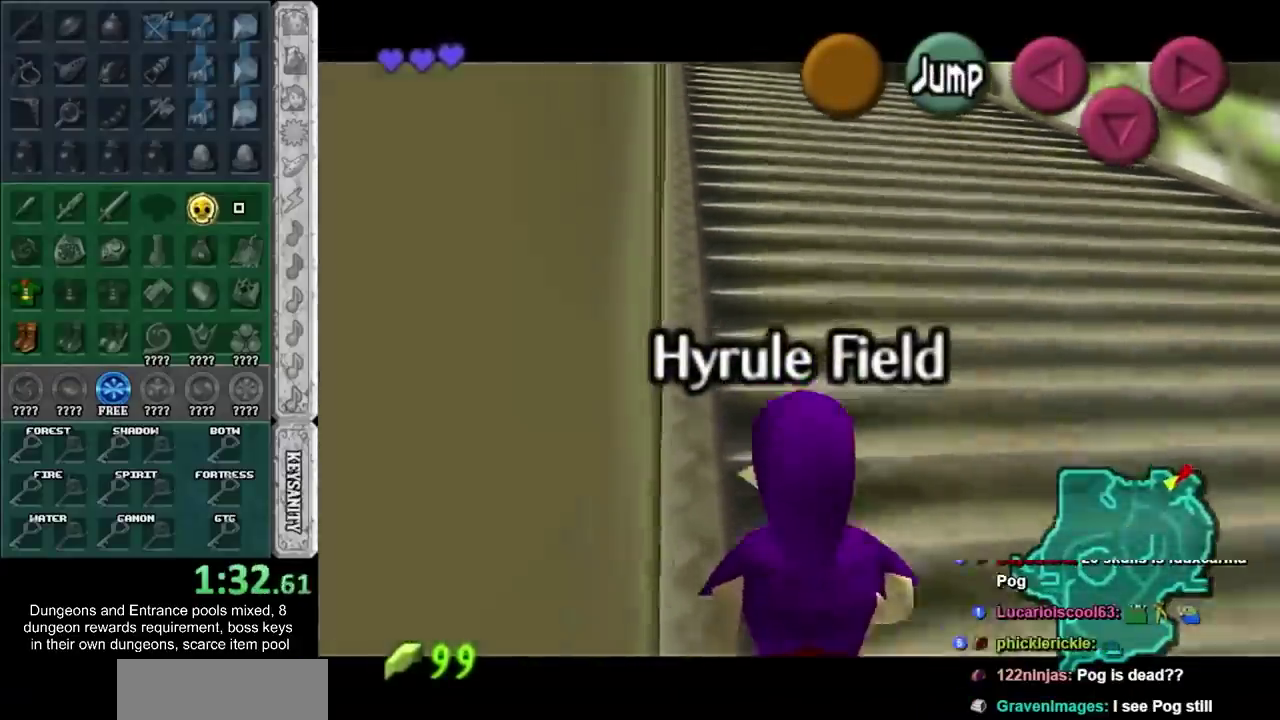
{"buttons": ["L1"], "left_stick": "down", "events": []}
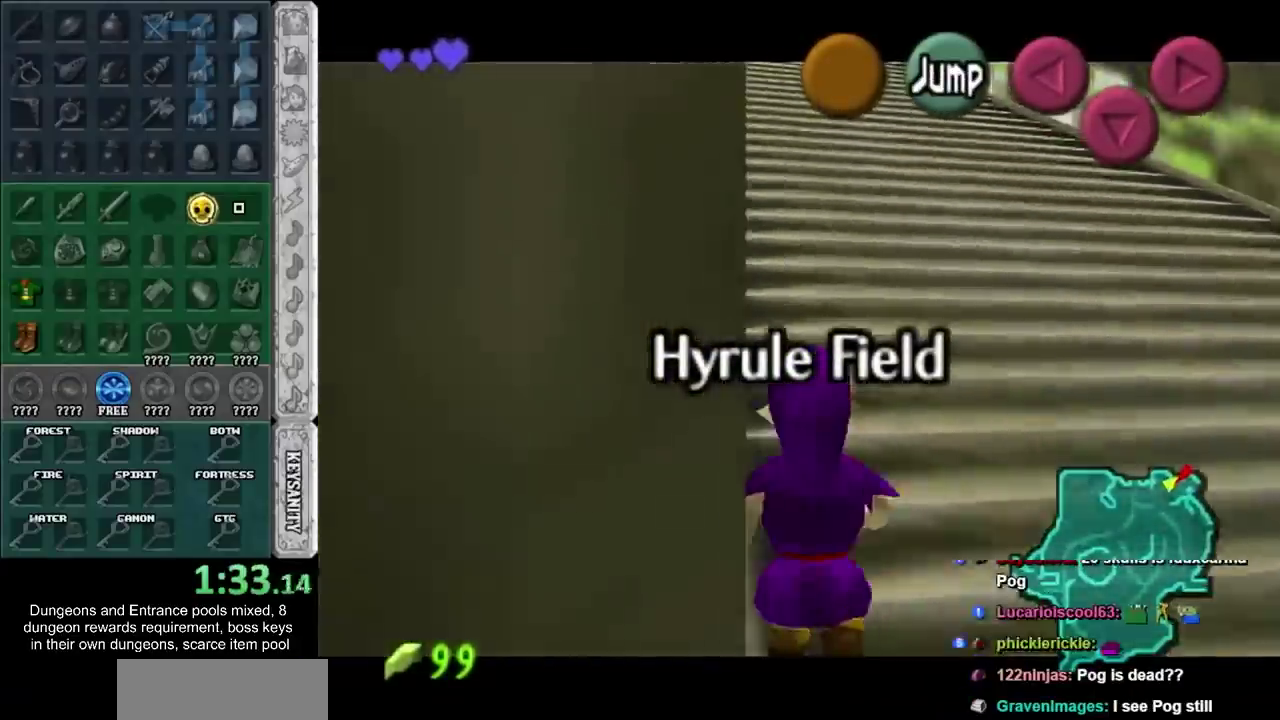
{"buttons": ["L1"], "left_stick": "down", "events": []}
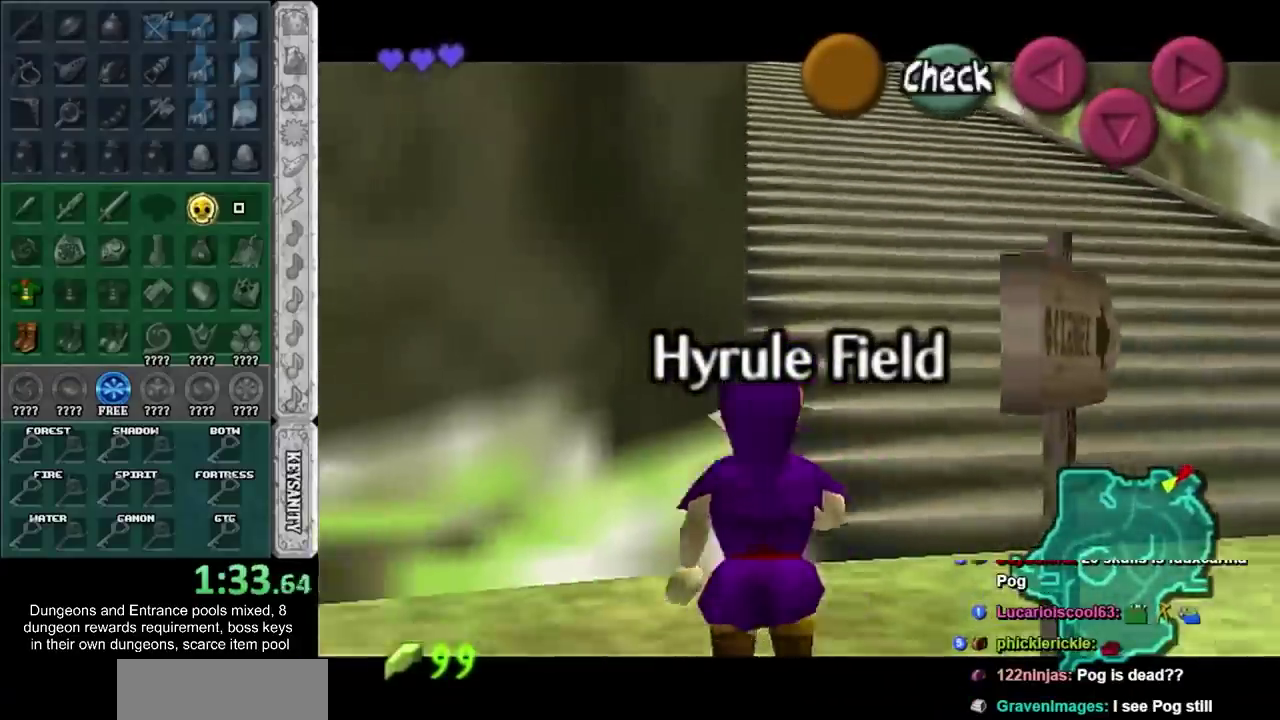
{"buttons": ["L1"], "left_stick": "down", "events": [[133, "L1", "up"], [333, "CROSS", "down"], [450, "L1", "down"], [483, "CROSS", "up"]]}
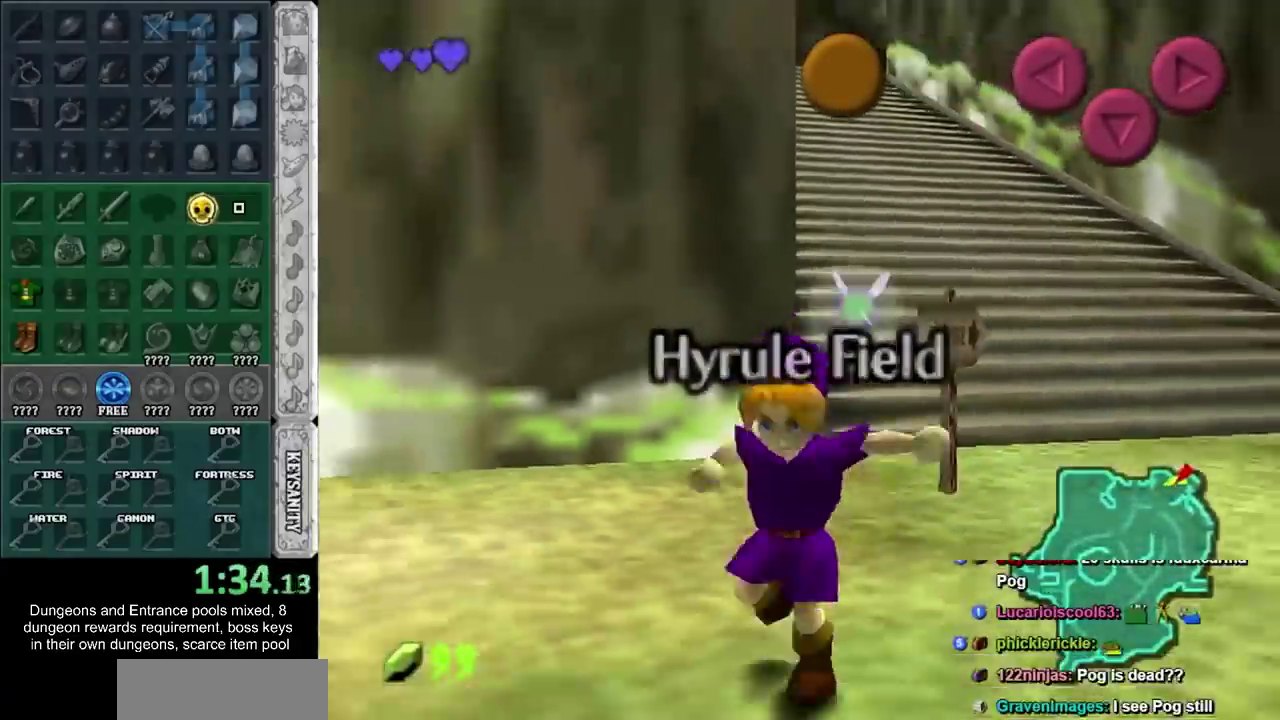
{"buttons": [], "left_stick": "up", "events": [[17, "left_stick", "up"], [167, "L1", "up"]]}
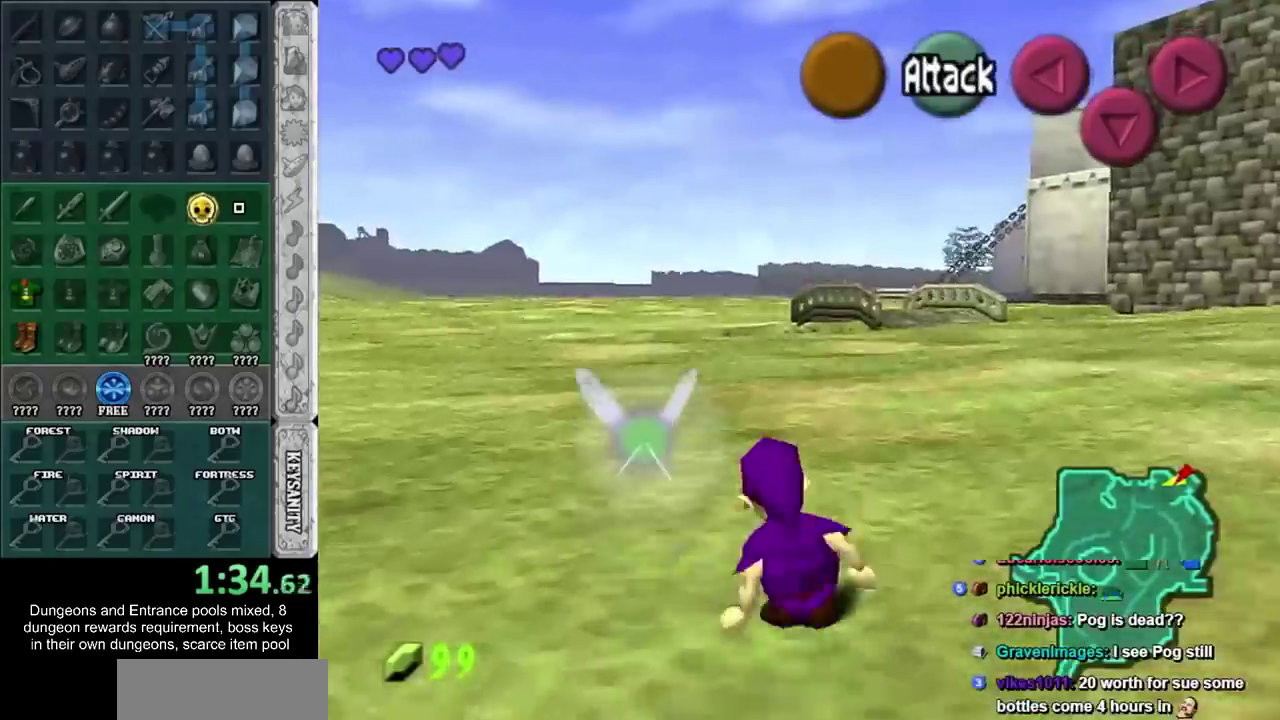
{"buttons": [], "left_stick": "up", "events": [[83, "left_stick", "up-right"], [267, "left_stick", "up"]]}
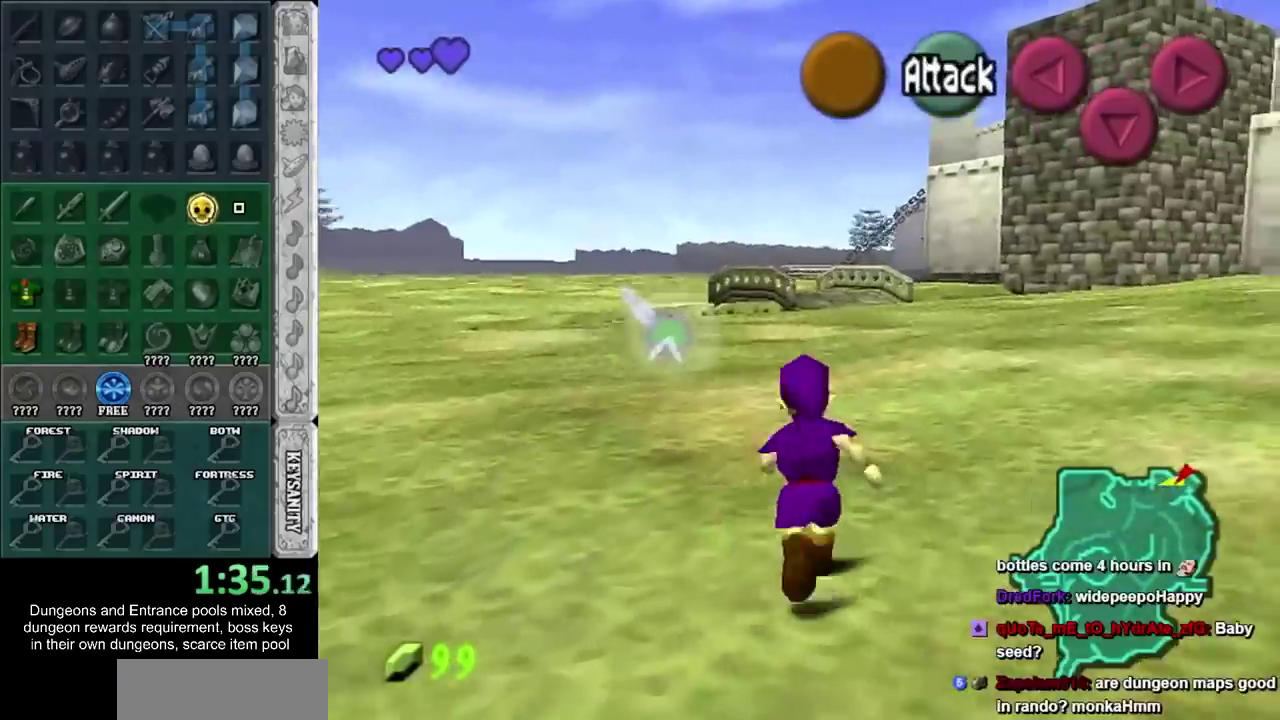
{"buttons": ["L1"], "left_stick": "down", "events": [[350, "left_stick", "down"], [483, "L1", "down"]]}
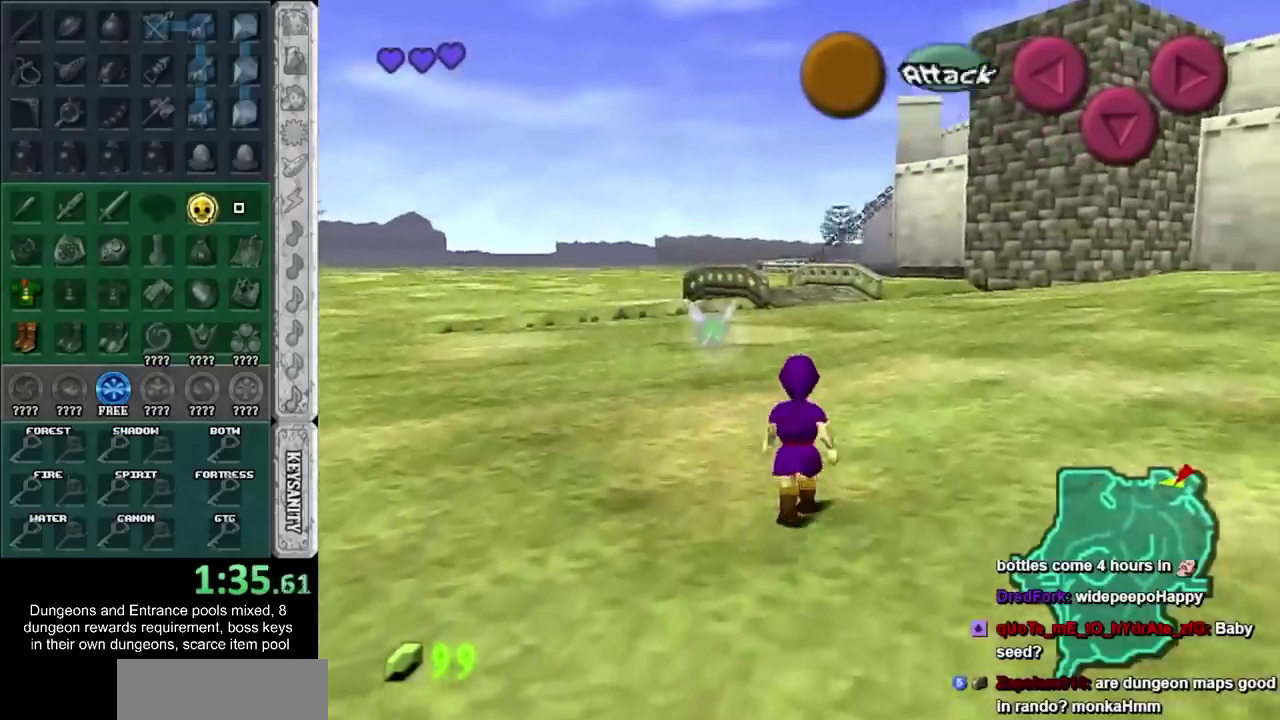
{"buttons": ["L1"], "left_stick": "down", "events": []}
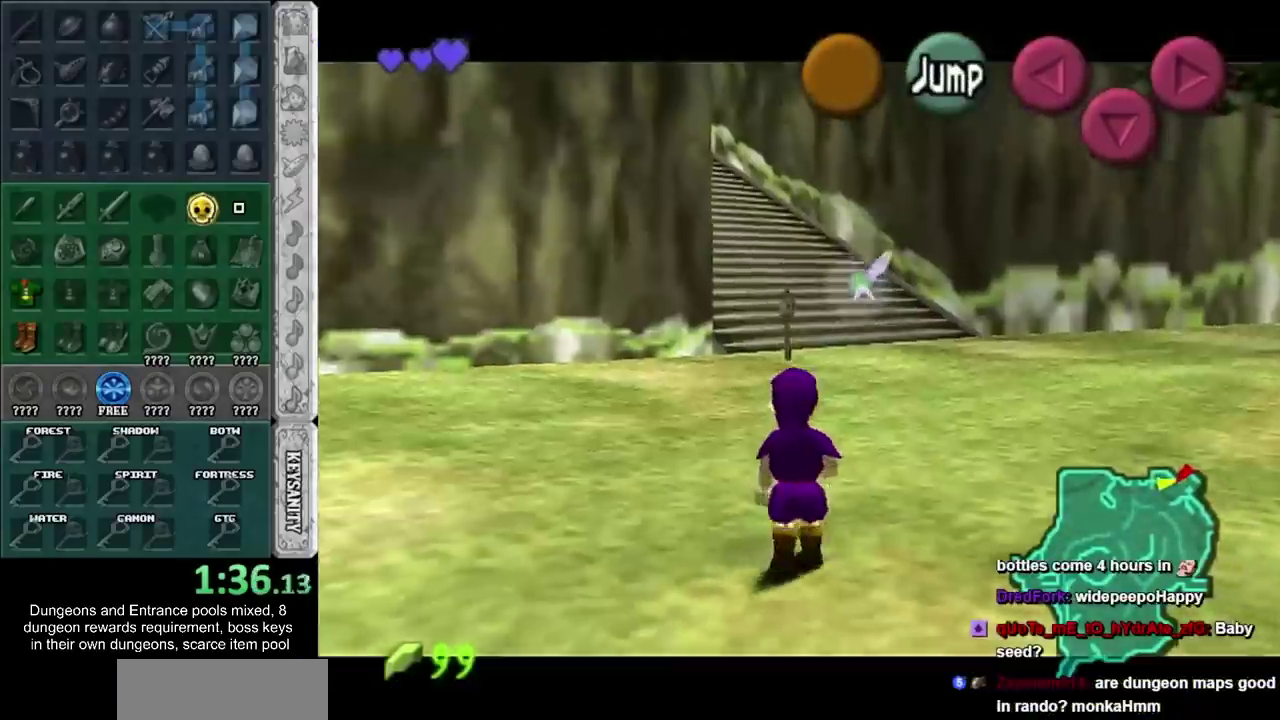
{"buttons": ["L1"], "left_stick": "down", "events": []}